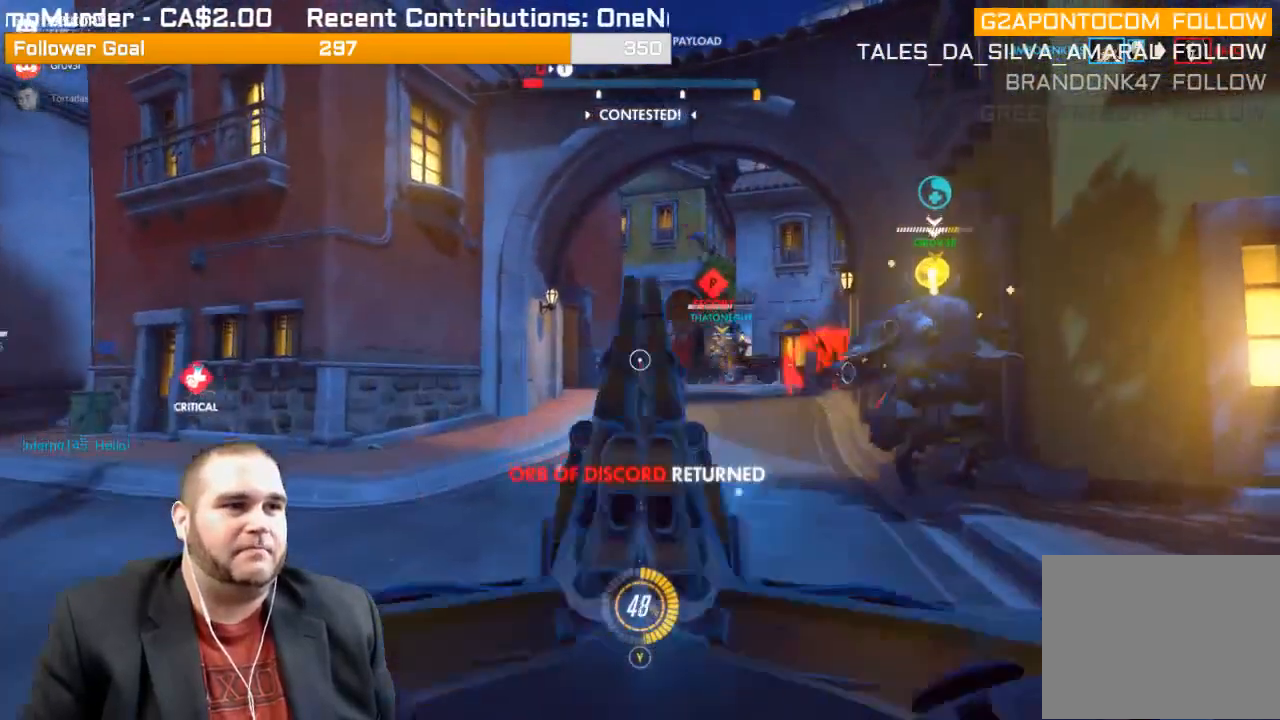
Gameplay with a controller (PlayStation layout); each line is a JSON object with the inputs held at the frame after it. "events" lists button and stick changes between this image and that frame as [ms after this image, input, new state], when the widget could be followed in between. Not read: L3.
{"buttons": ["R2"], "left_stick": "down", "right_stick": "center", "events": []}
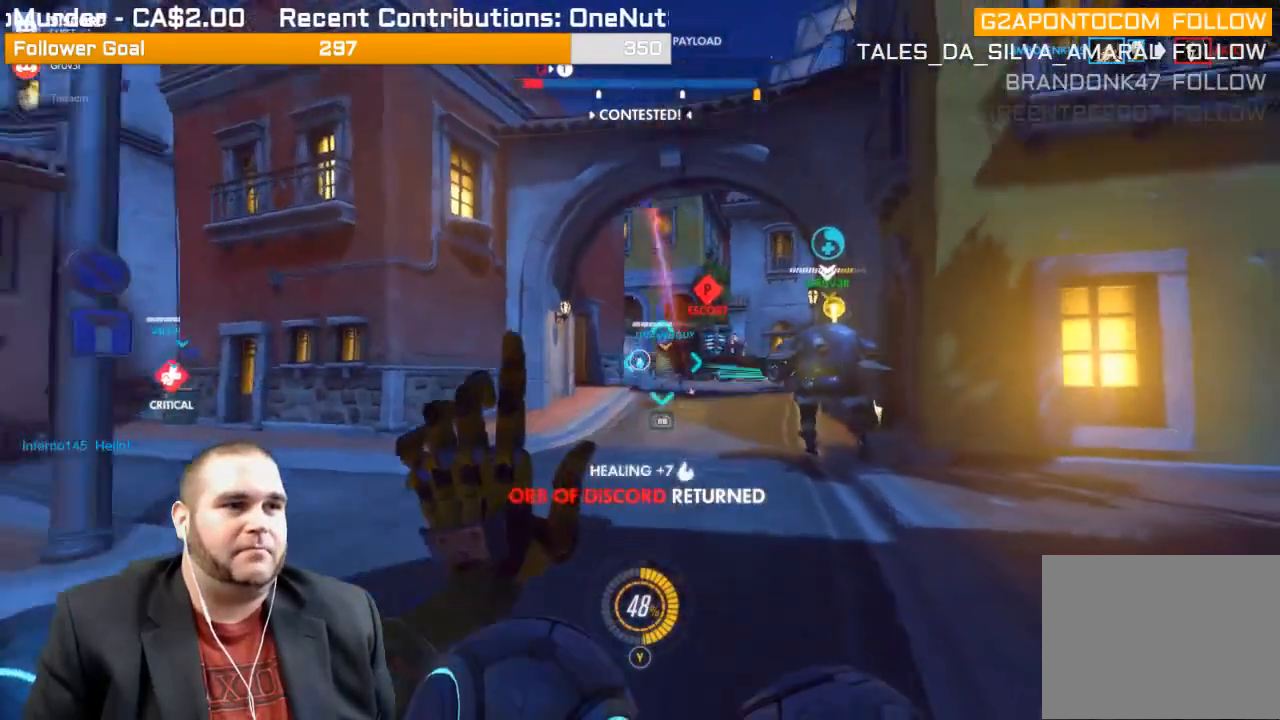
{"buttons": [], "left_stick": "up", "right_stick": "center", "events": [[167, "left_stick", "center"], [283, "R2", "up"], [283, "left_stick", "up"], [350, "R1", "down"], [467, "R1", "up"]]}
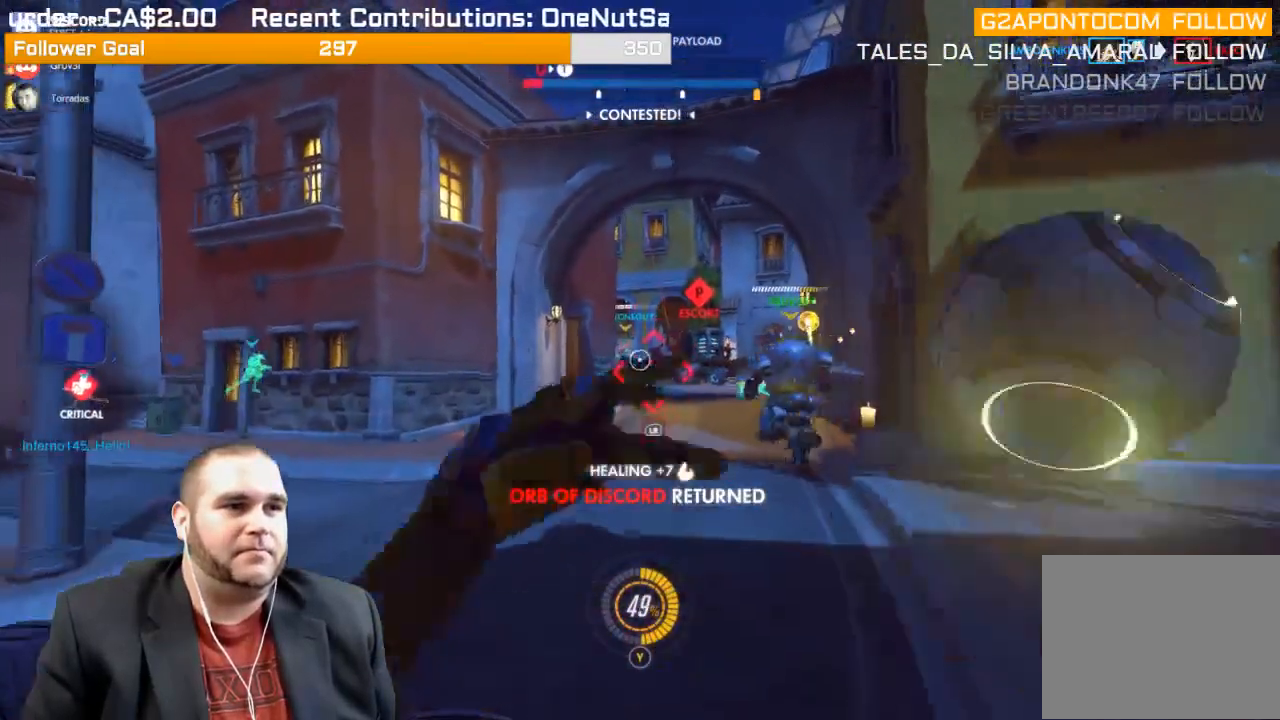
{"buttons": ["R2"], "left_stick": "center", "right_stick": "center", "events": [[67, "R2", "down"], [100, "L1", "down"], [200, "L1", "up"], [283, "L1", "down"], [400, "L1", "up"], [400, "left_stick", "center"]]}
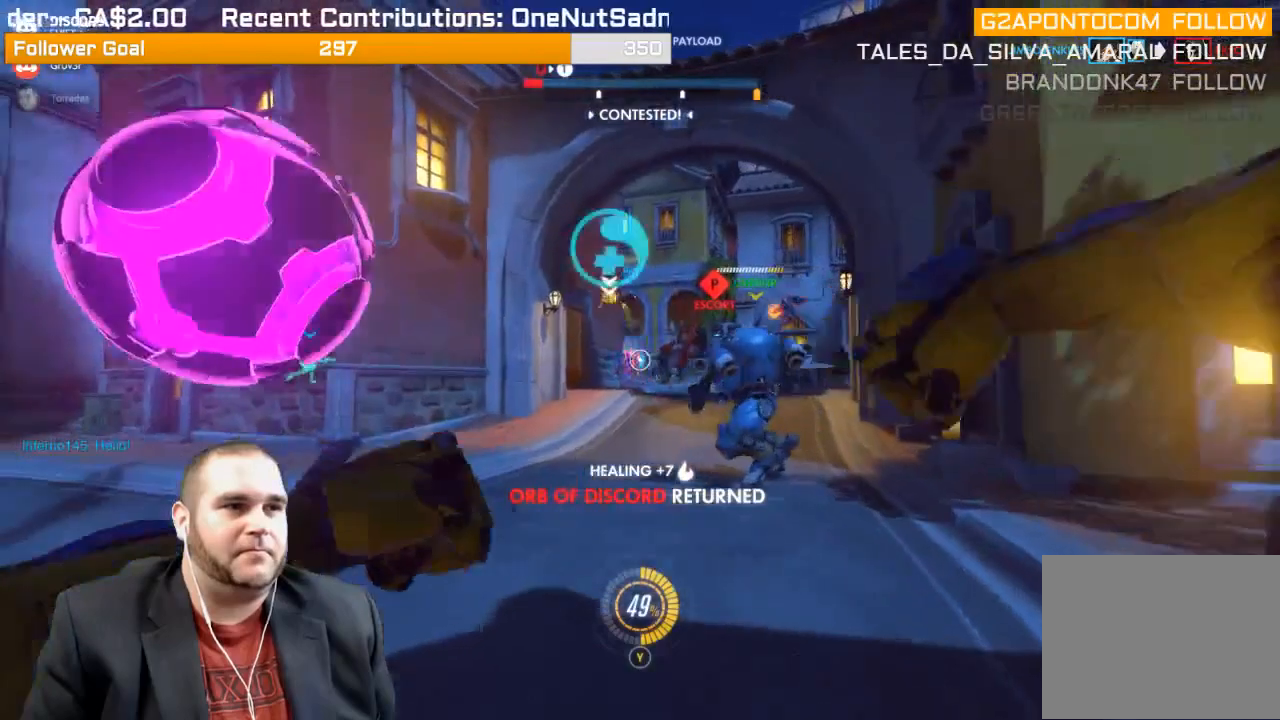
{"buttons": ["R2"], "left_stick": "down", "right_stick": "center", "events": [[200, "left_stick", "down"]]}
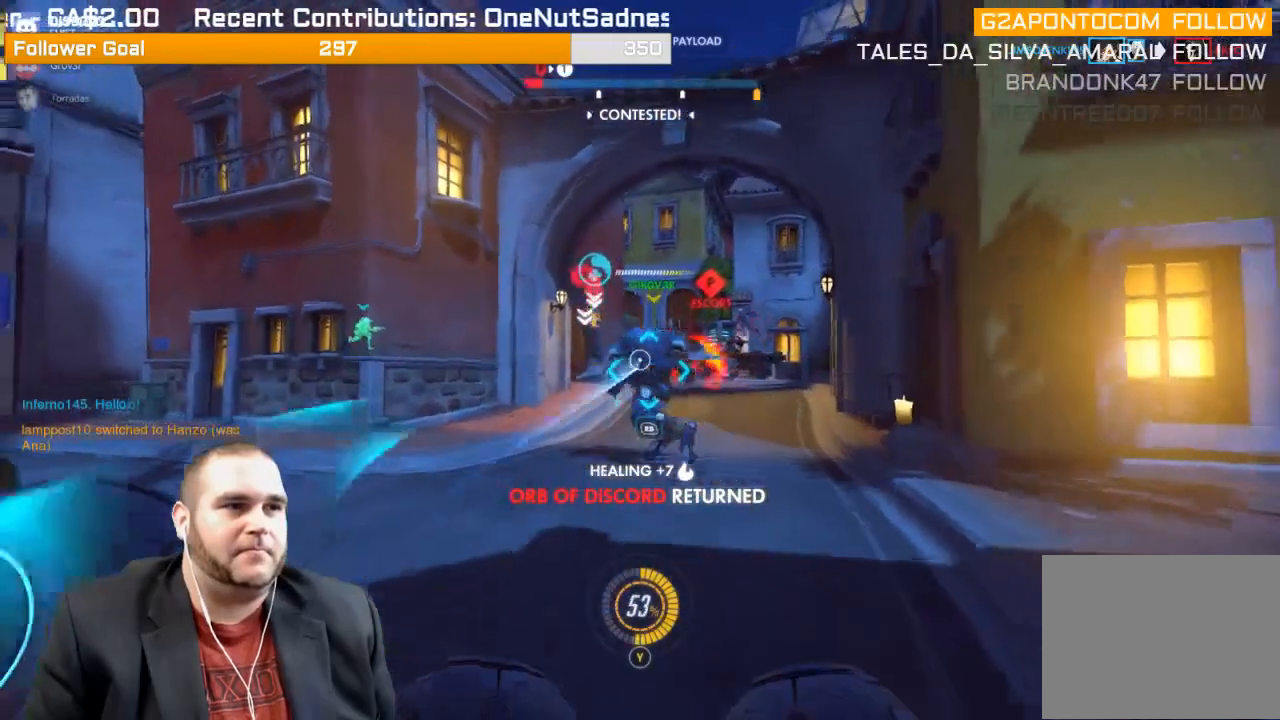
{"buttons": ["R2"], "left_stick": "up", "right_stick": "center", "events": [[300, "left_stick", "right"], [383, "left_stick", "up"]]}
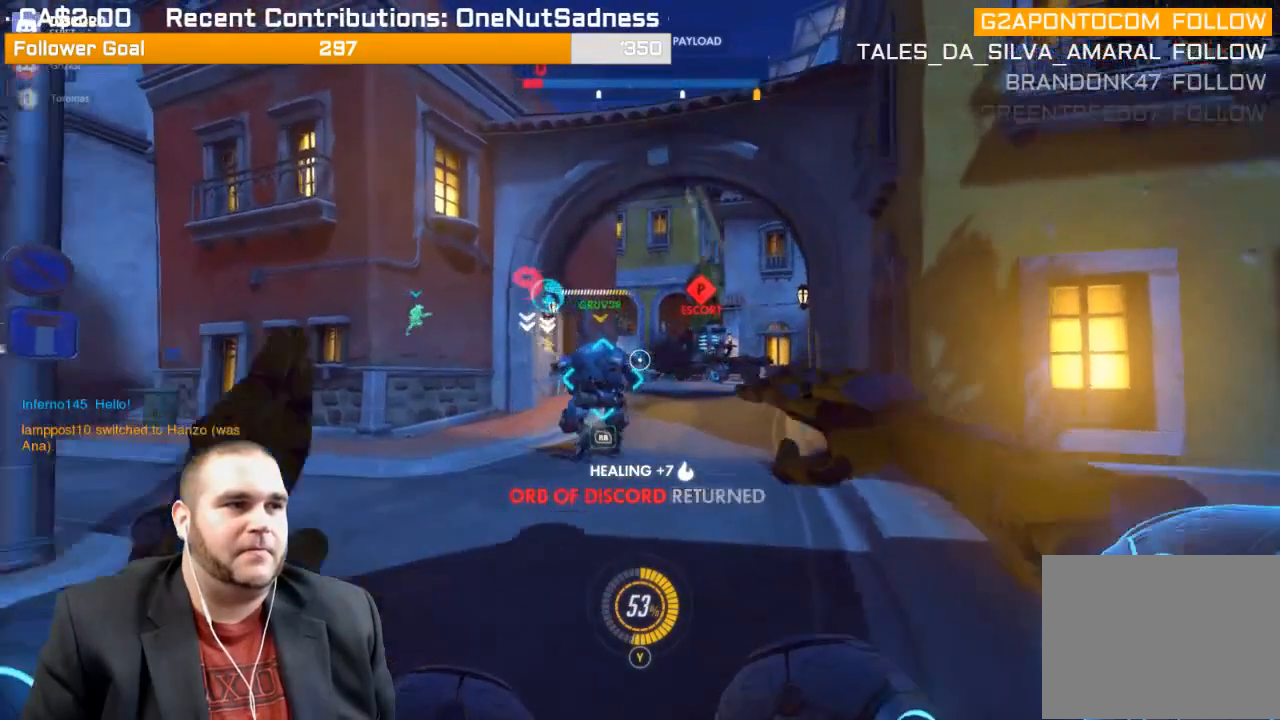
{"buttons": ["L1", "R2"], "left_stick": "up", "right_stick": "center", "events": [[33, "right_stick", "left"], [183, "right_stick", "center"], [283, "L1", "down"], [417, "L1", "up"], [483, "L1", "down"]]}
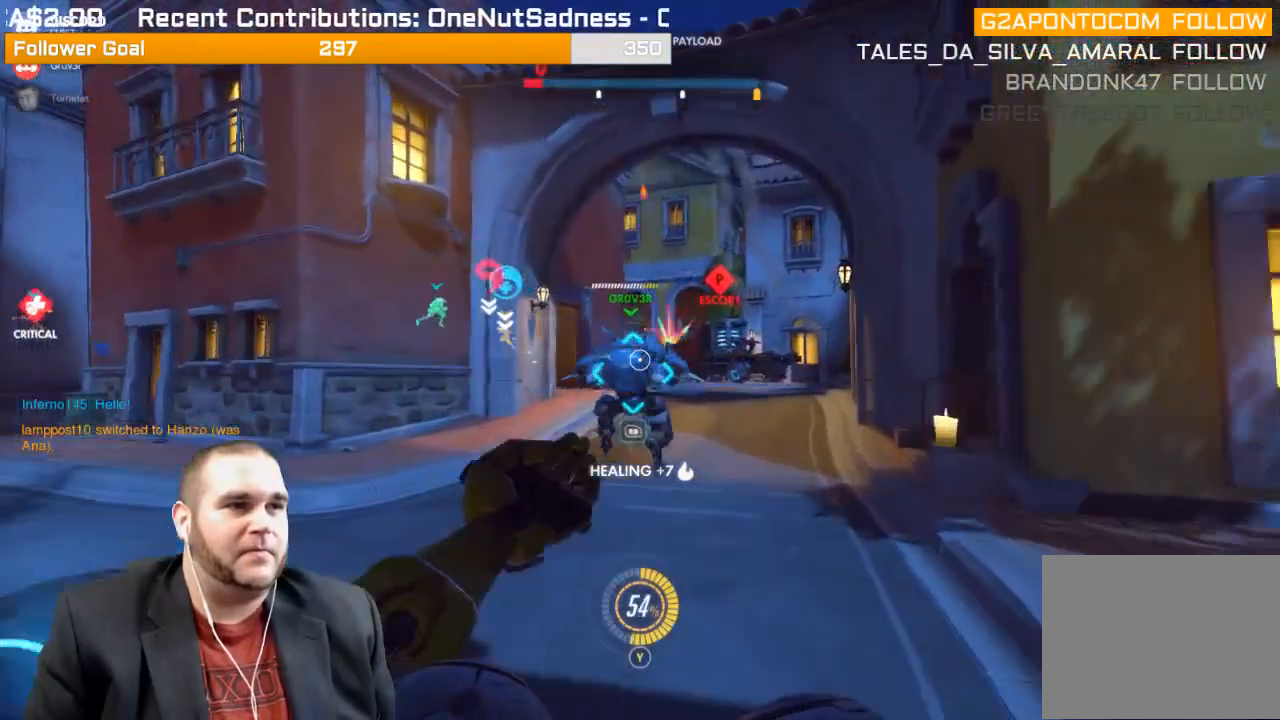
{"buttons": ["L1", "R2"], "left_stick": "down", "right_stick": "center", "events": [[100, "L1", "up"], [167, "L1", "down"], [333, "L1", "up"], [400, "L1", "down"], [400, "left_stick", "down"]]}
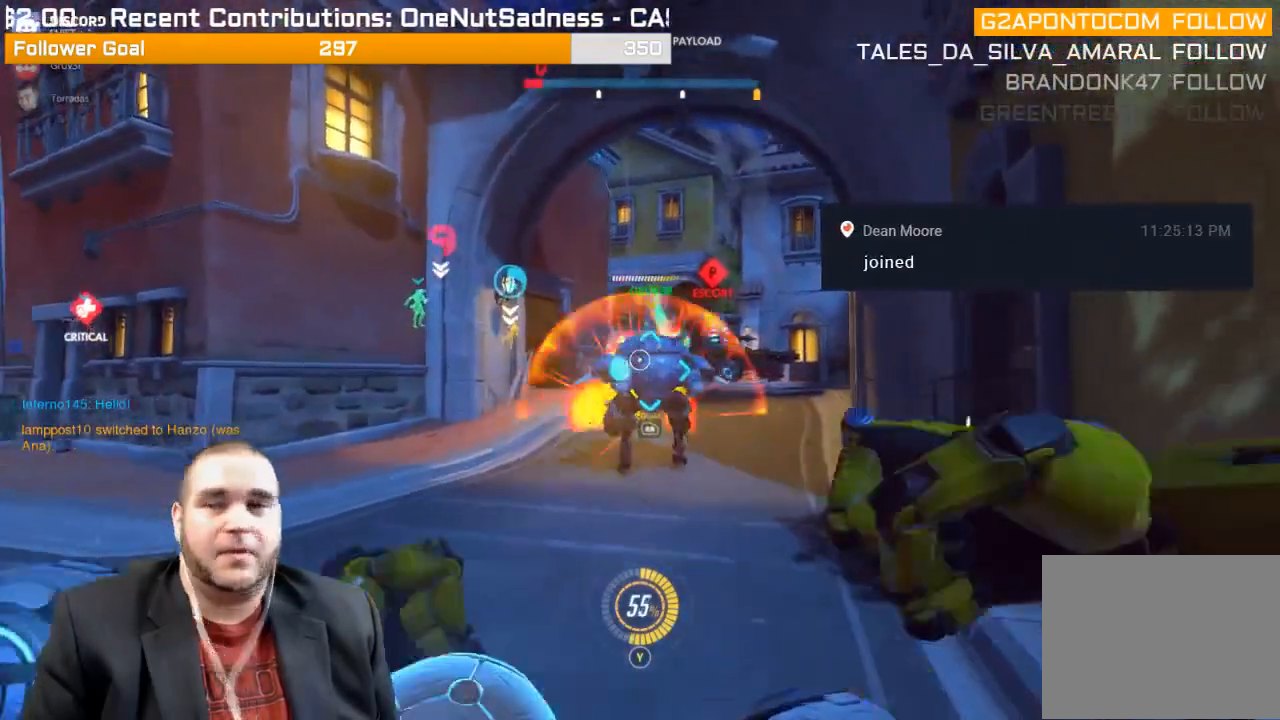
{"buttons": ["L1", "R2"], "left_stick": "down", "right_stick": "center", "events": [[17, "L1", "up"], [83, "L1", "down"], [217, "L1", "up"], [283, "L1", "down"], [400, "L1", "up"], [483, "L1", "down"]]}
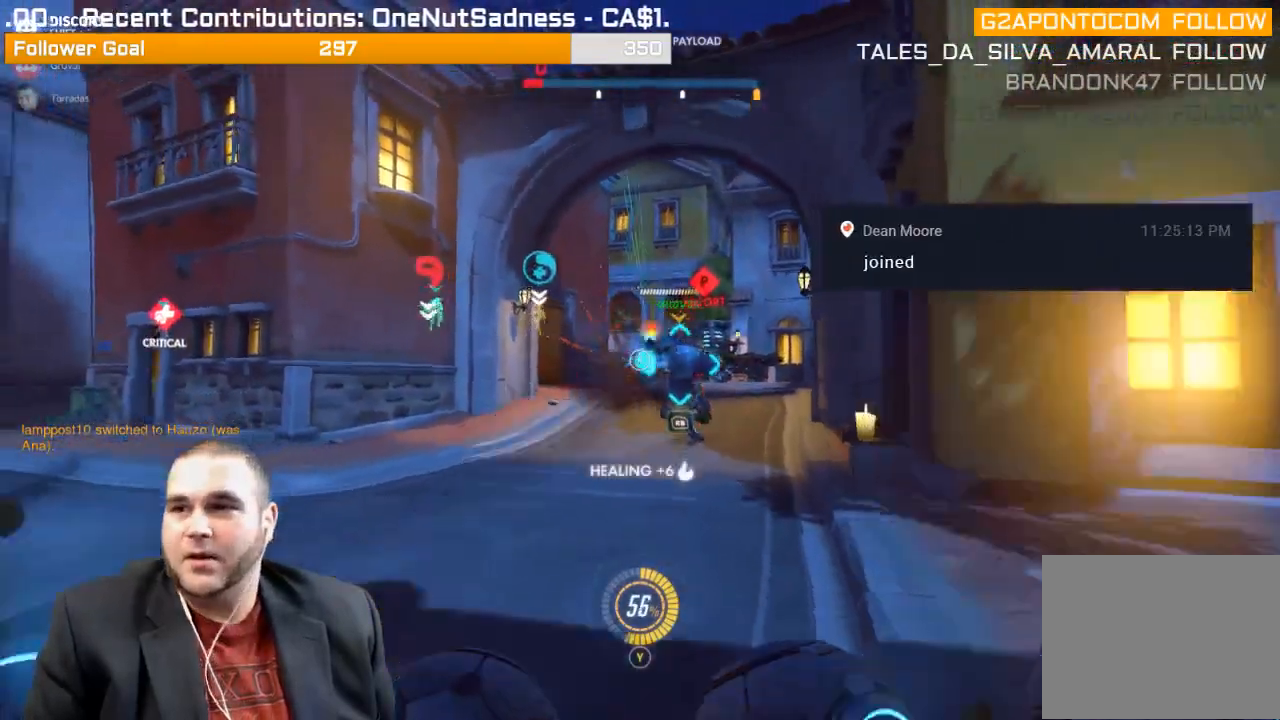
{"buttons": ["R2"], "left_stick": "up", "right_stick": "center", "events": [[100, "L1", "up"], [167, "L1", "down"], [267, "L1", "up"], [367, "L1", "down"], [383, "left_stick", "up"], [483, "L1", "up"]]}
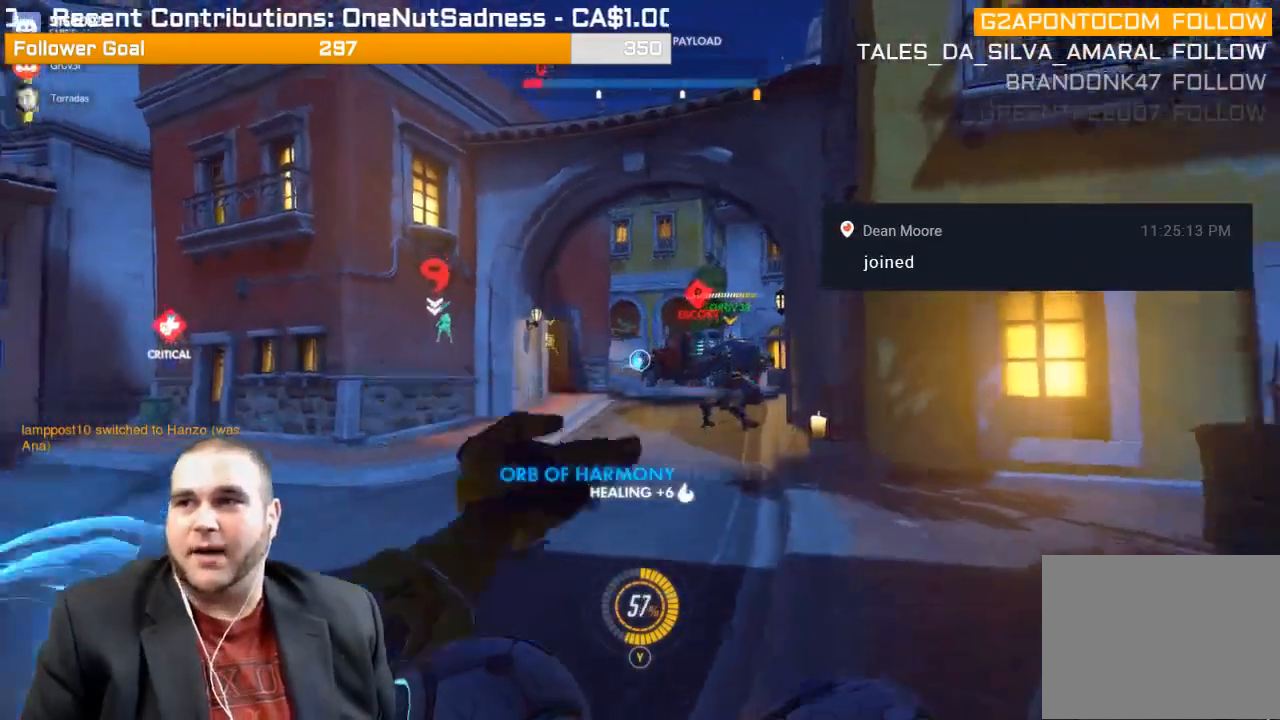
{"buttons": ["R2"], "left_stick": "up", "right_stick": "center", "events": [[50, "L1", "down"], [150, "L1", "up"], [217, "L1", "down"], [350, "L1", "up"], [417, "L1", "down"], [500, "L1", "up"]]}
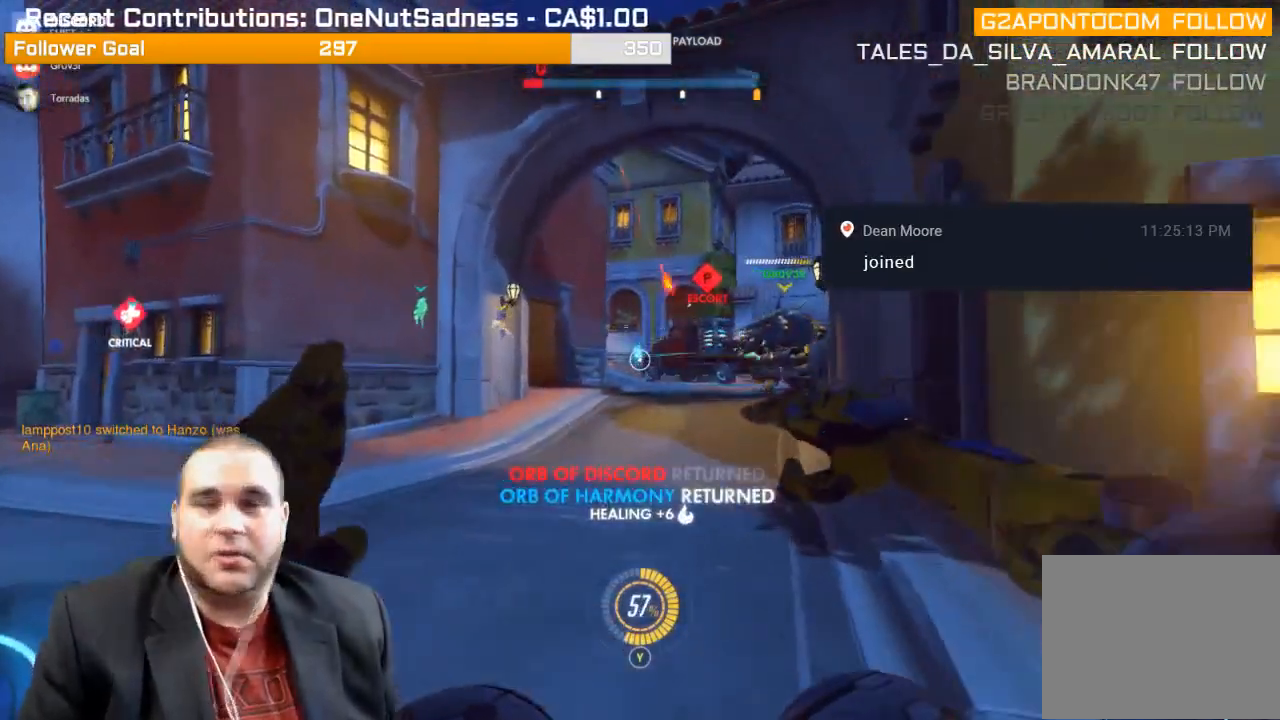
{"buttons": ["R2"], "left_stick": "up-right", "right_stick": "center", "events": [[67, "L1", "down"], [383, "L1", "up"], [433, "left_stick", "up-right"]]}
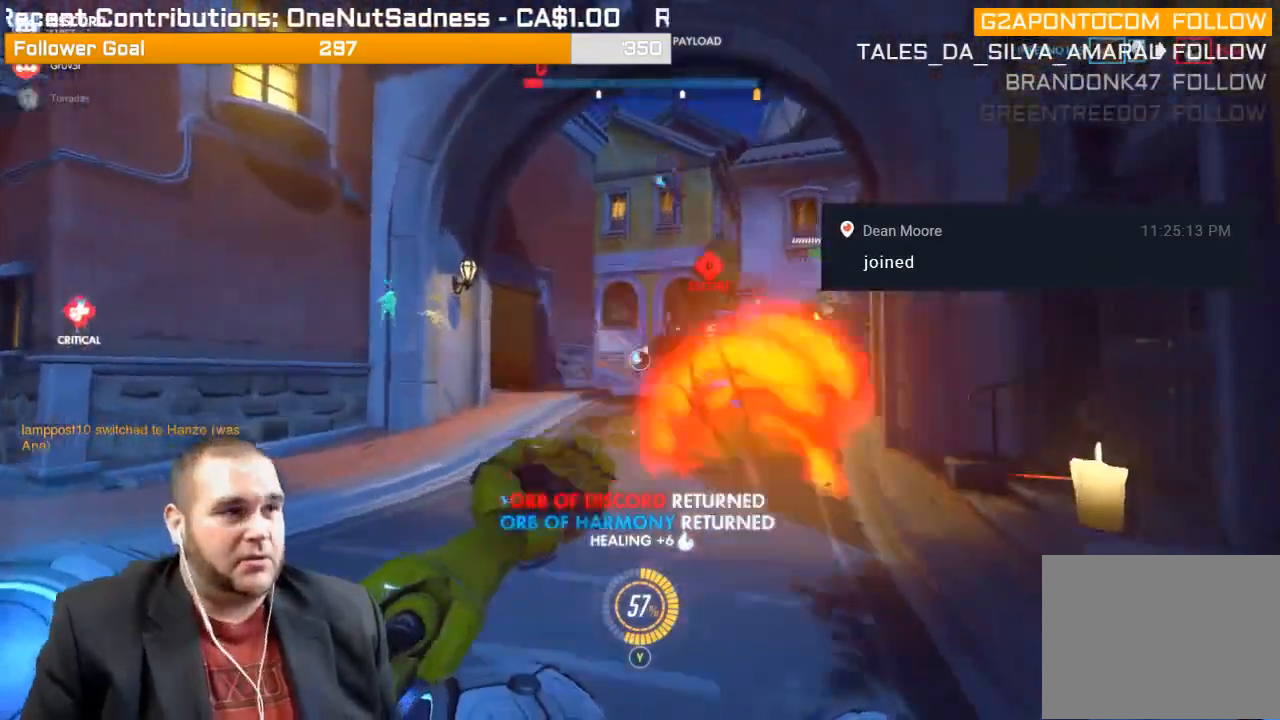
{"buttons": [], "left_stick": "down-left", "right_stick": "center", "events": [[67, "right_stick", "right"], [100, "R2", "up"], [100, "left_stick", "down"], [150, "left_stick", "down-left"], [217, "R1", "down"], [217, "right_stick", "center"], [300, "R1", "up"], [383, "R1", "down"], [450, "R1", "up"]]}
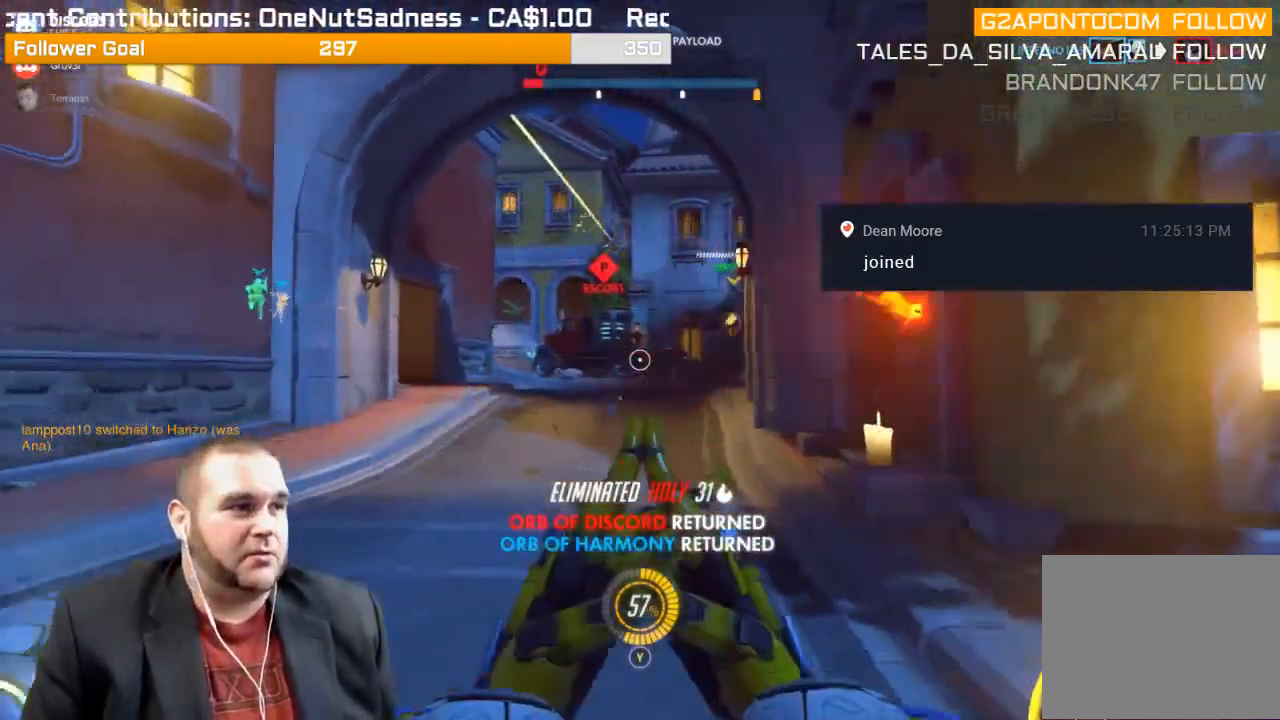
{"buttons": [], "left_stick": "up", "right_stick": "center", "events": [[17, "R1", "down"], [100, "R1", "up"], [267, "left_stick", "up-left"], [367, "left_stick", "up"]]}
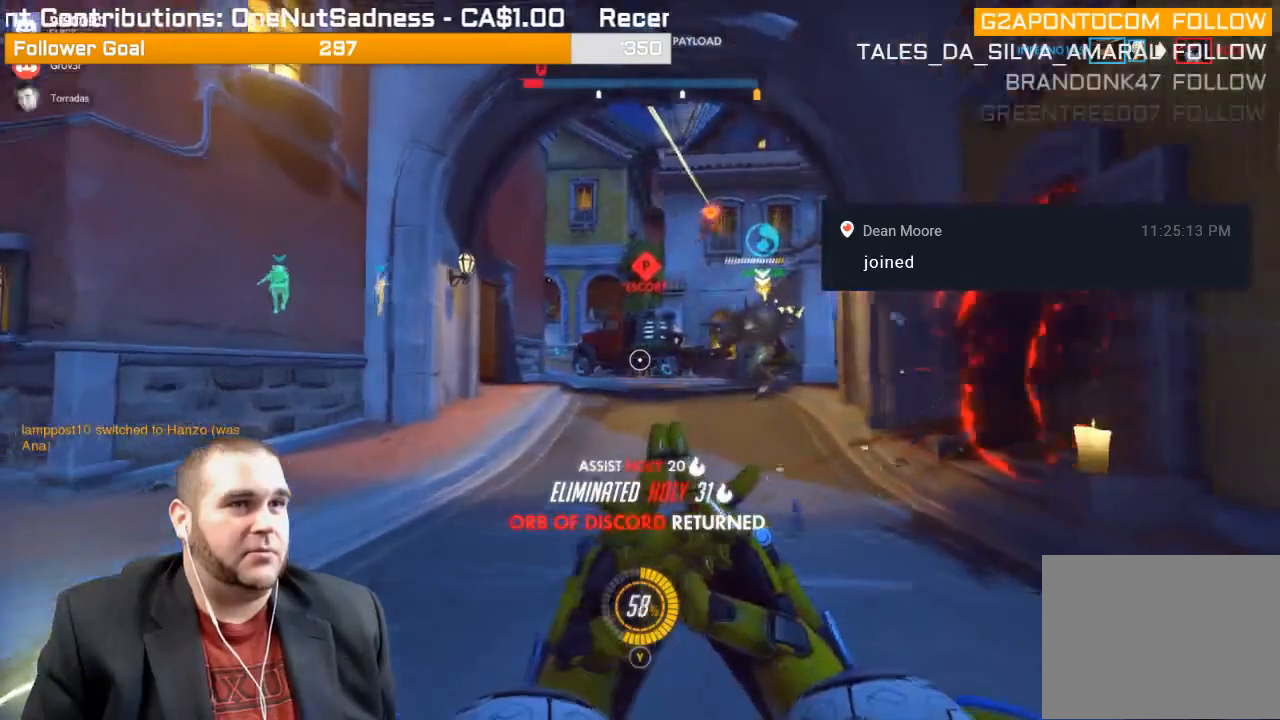
{"buttons": ["L1", "R2"], "left_stick": "up-left", "right_stick": "up-right", "events": [[250, "L1", "down"], [250, "left_stick", "up-left"], [367, "R2", "down"], [367, "right_stick", "up-right"], [433, "L1", "up"], [483, "L1", "down"]]}
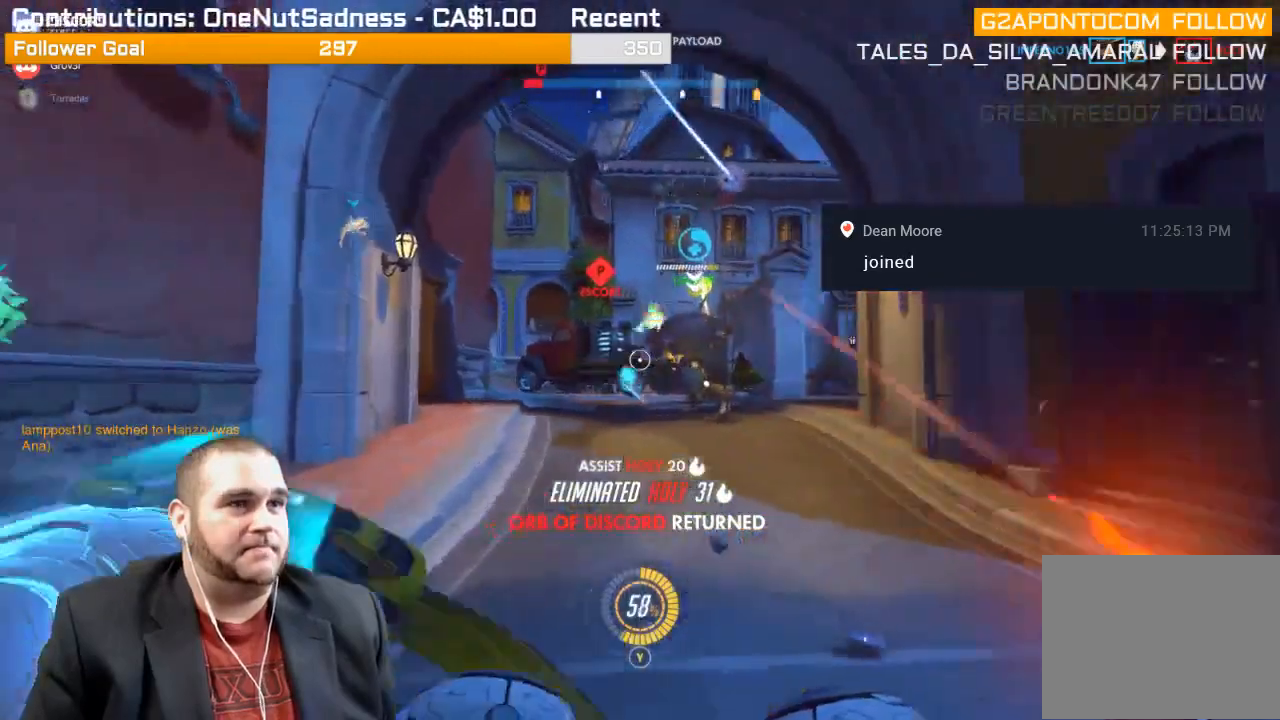
{"buttons": ["R2"], "left_stick": "up-left", "right_stick": "center", "events": [[50, "R1", "down"], [117, "L1", "up"], [150, "R1", "up"], [167, "L1", "down"], [233, "R1", "down"], [317, "L1", "up"], [317, "R1", "up"], [400, "L1", "down"], [433, "right_stick", "center"], [500, "L1", "up"]]}
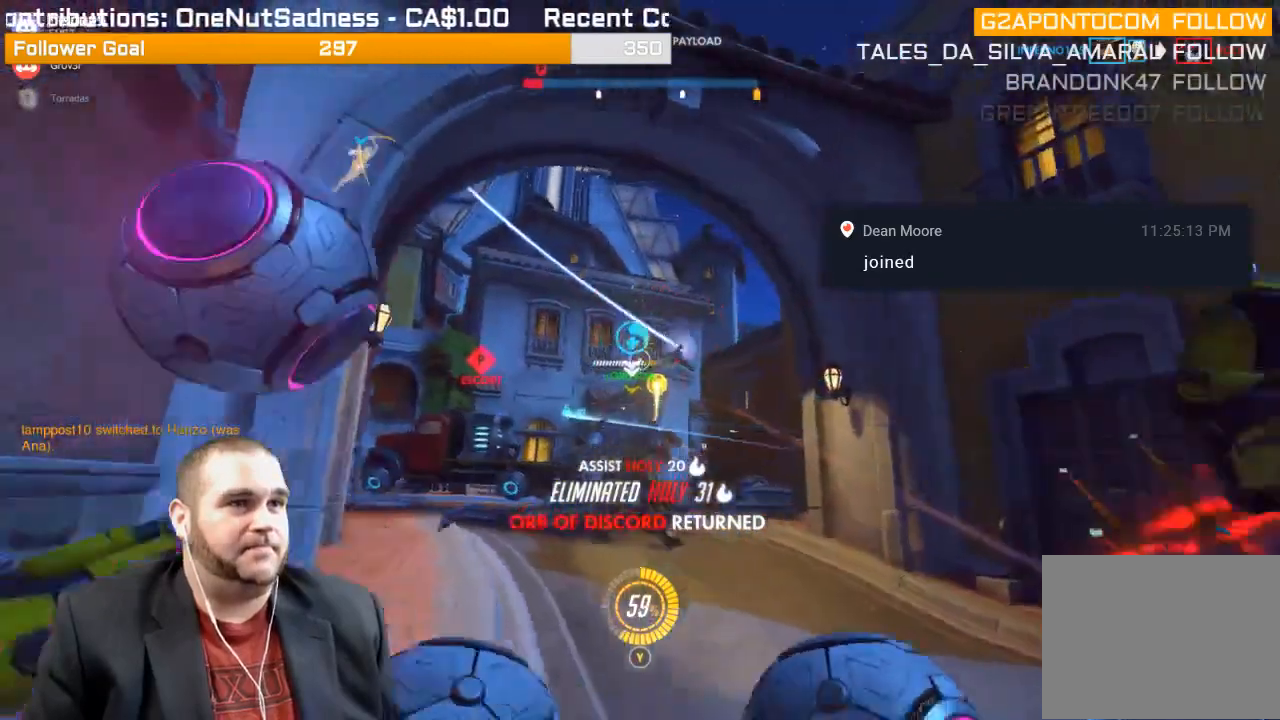
{"buttons": ["R2"], "left_stick": "down", "right_stick": "down", "events": [[50, "L1", "down"], [100, "right_stick", "right"], [117, "left_stick", "down-left"], [167, "L1", "up"], [233, "L1", "down"], [267, "right_stick", "center"], [350, "left_stick", "down"], [367, "L1", "up"], [417, "right_stick", "down"]]}
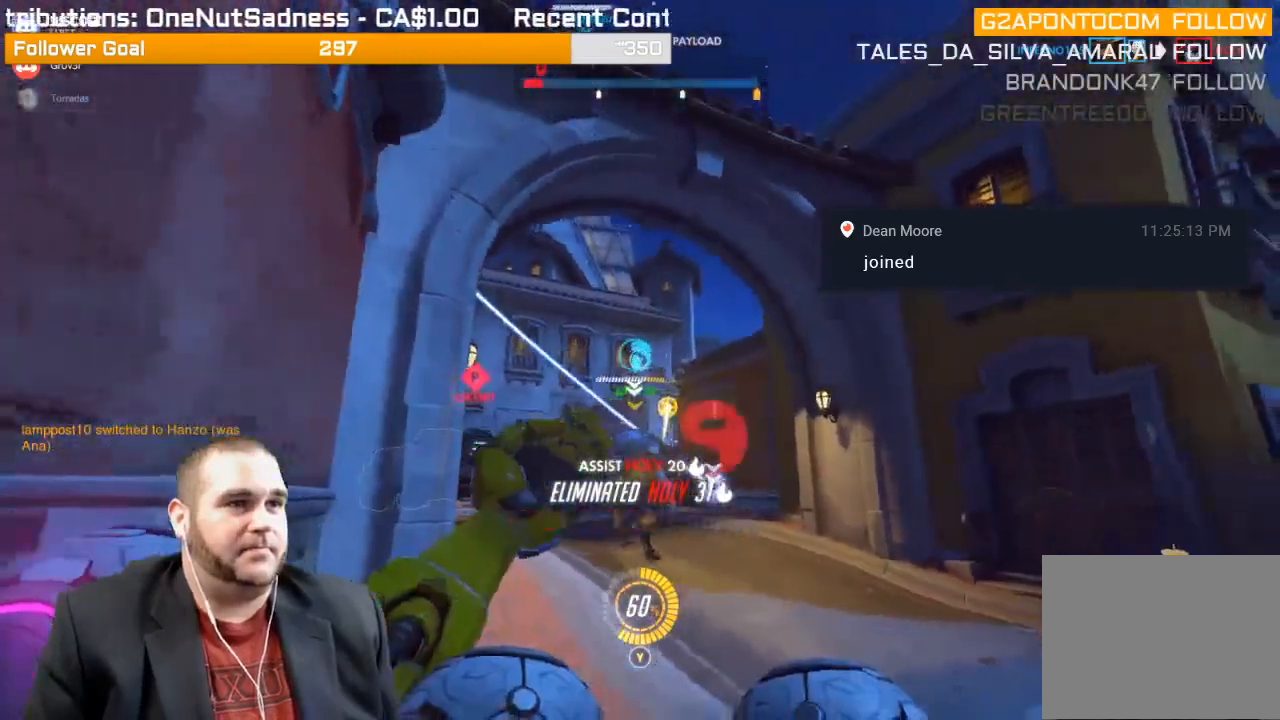
{"buttons": ["R2"], "left_stick": "down", "right_stick": "down", "events": []}
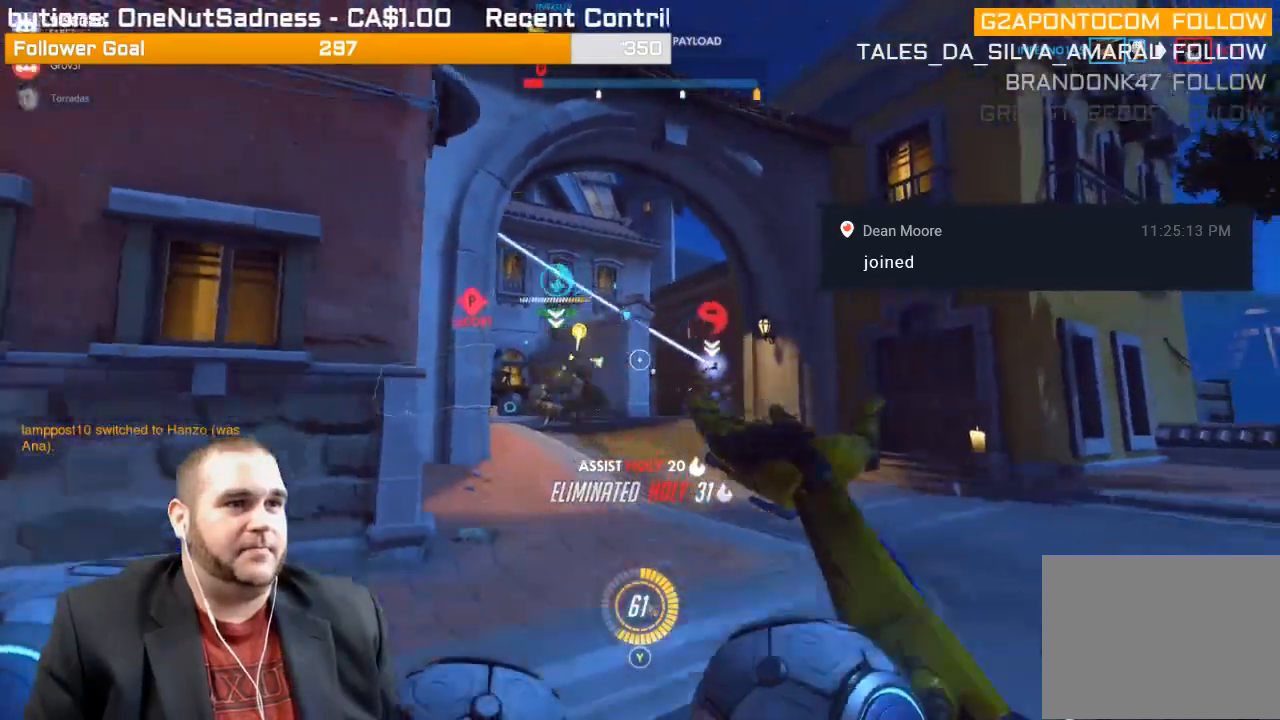
{"buttons": ["R2"], "left_stick": "down", "right_stick": "center"}
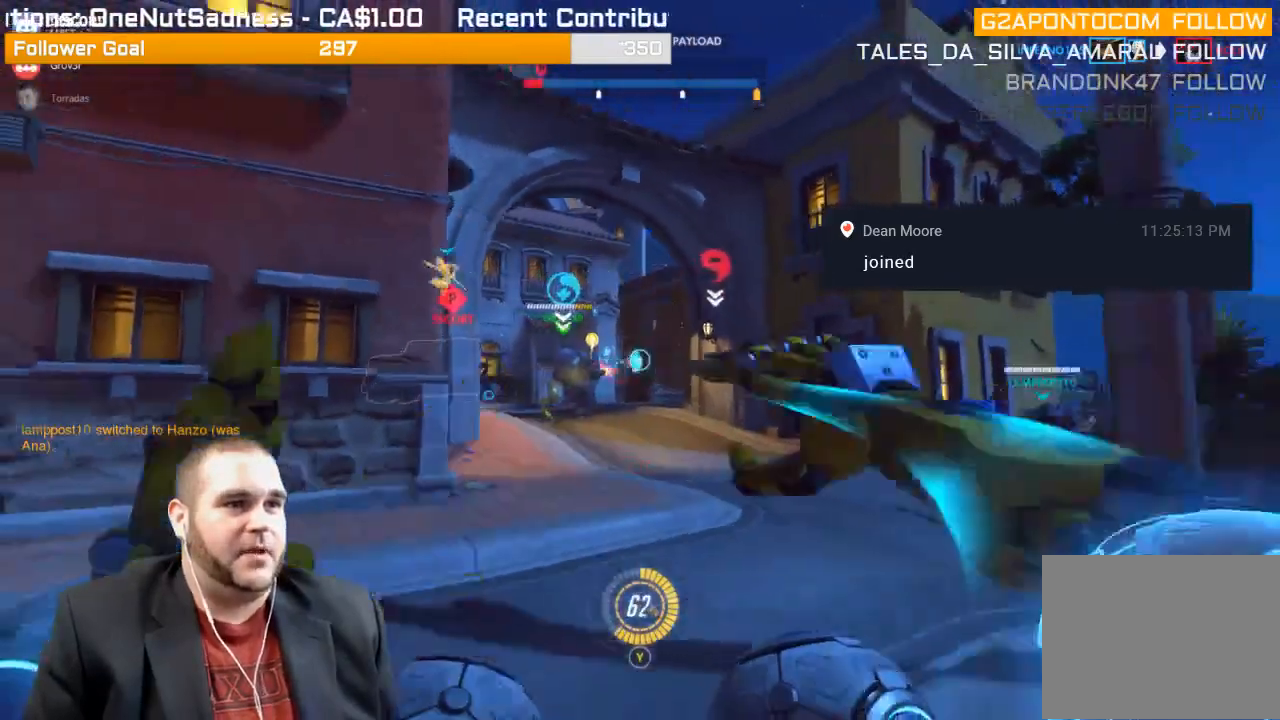
{"buttons": [], "left_stick": "up", "right_stick": "center", "events": [[433, "left_stick", "center"], [483, "R2", "up"], [483, "left_stick", "up"]]}
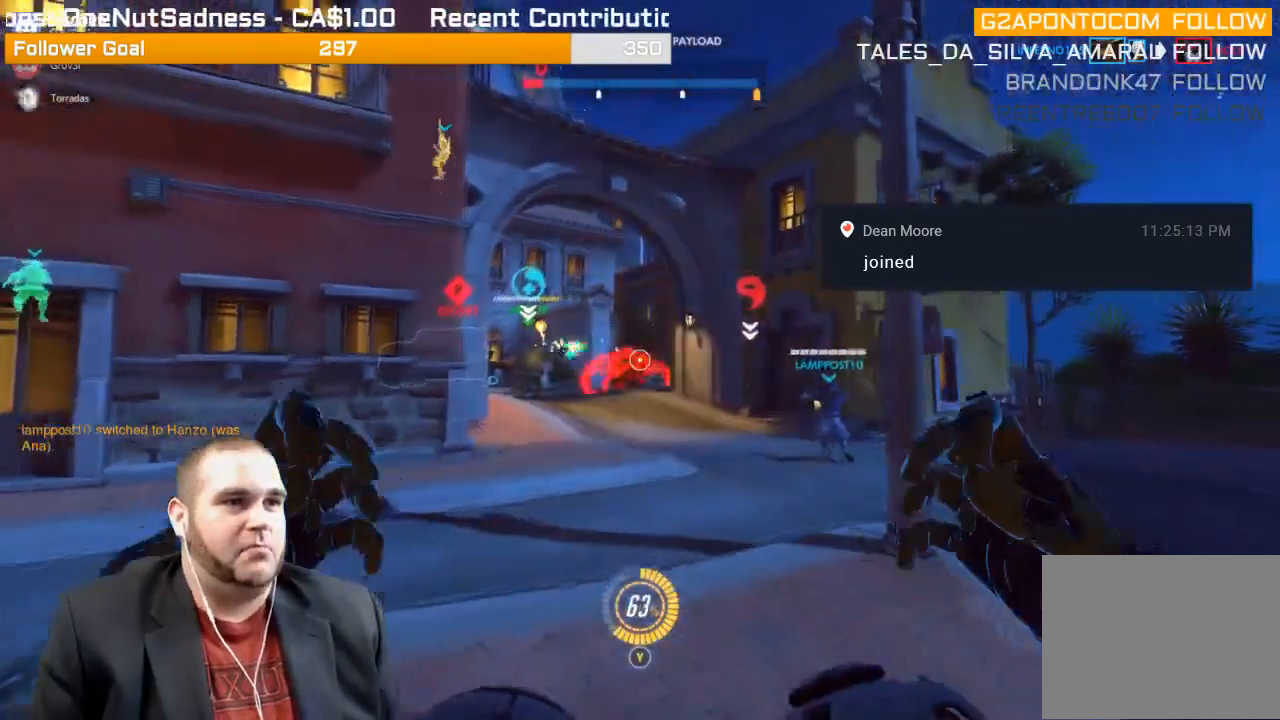
{"buttons": [], "left_stick": "up", "right_stick": "center", "events": [[133, "left_stick", "up-right"], [433, "left_stick", "up"]]}
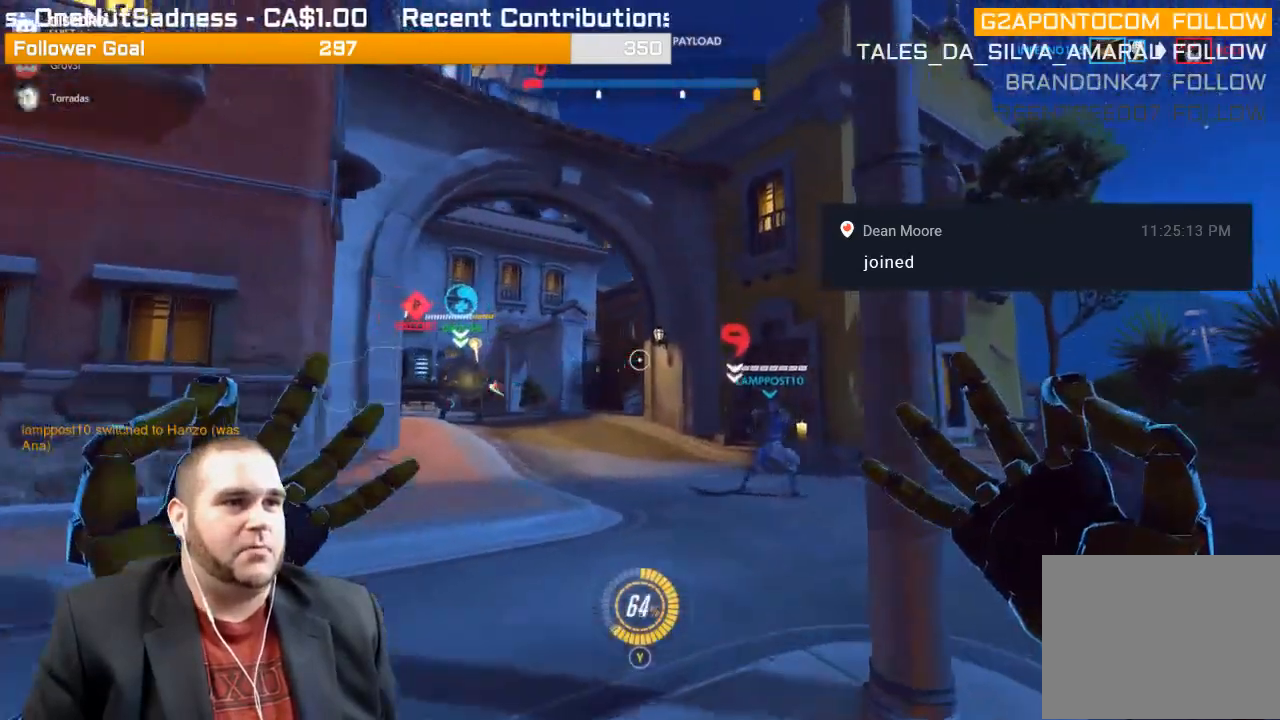
{"buttons": [], "left_stick": "up", "right_stick": "center", "events": [[33, "left_stick", "up-left"], [483, "left_stick", "up"]]}
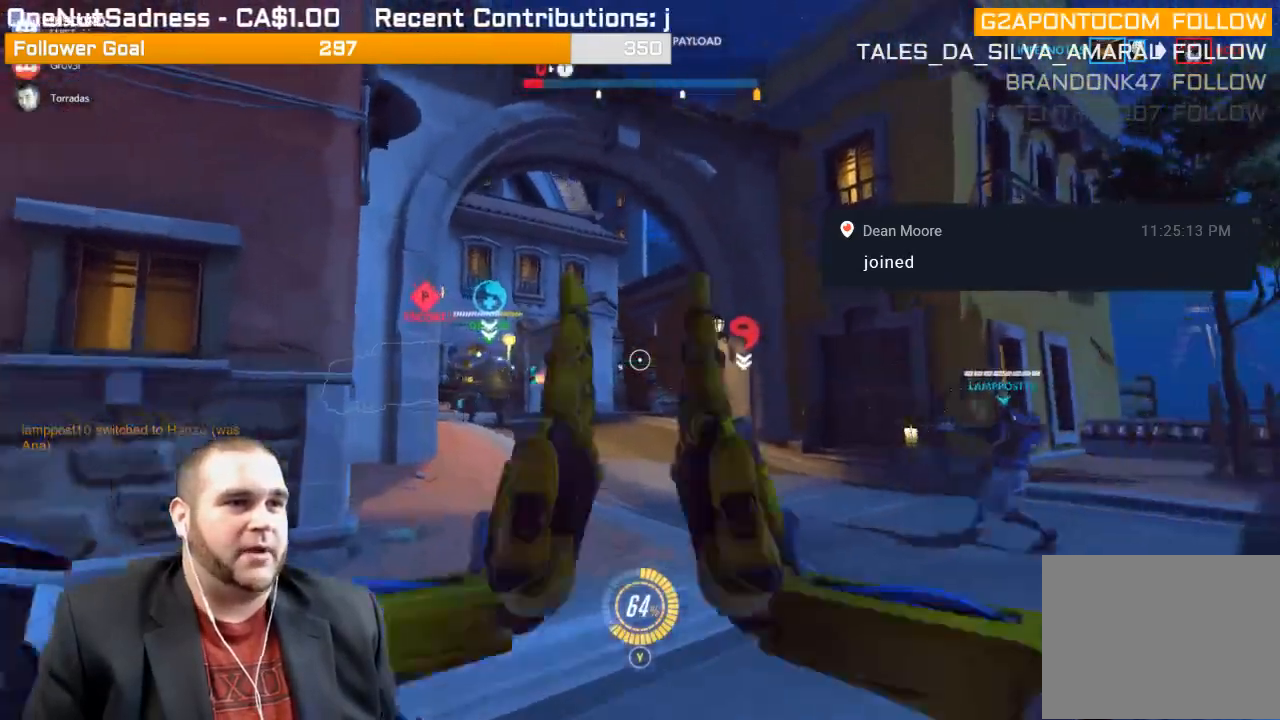
{"buttons": [], "left_stick": "up-left", "right_stick": "right", "events": [[183, "right_stick", "right"], [250, "left_stick", "up-left"]]}
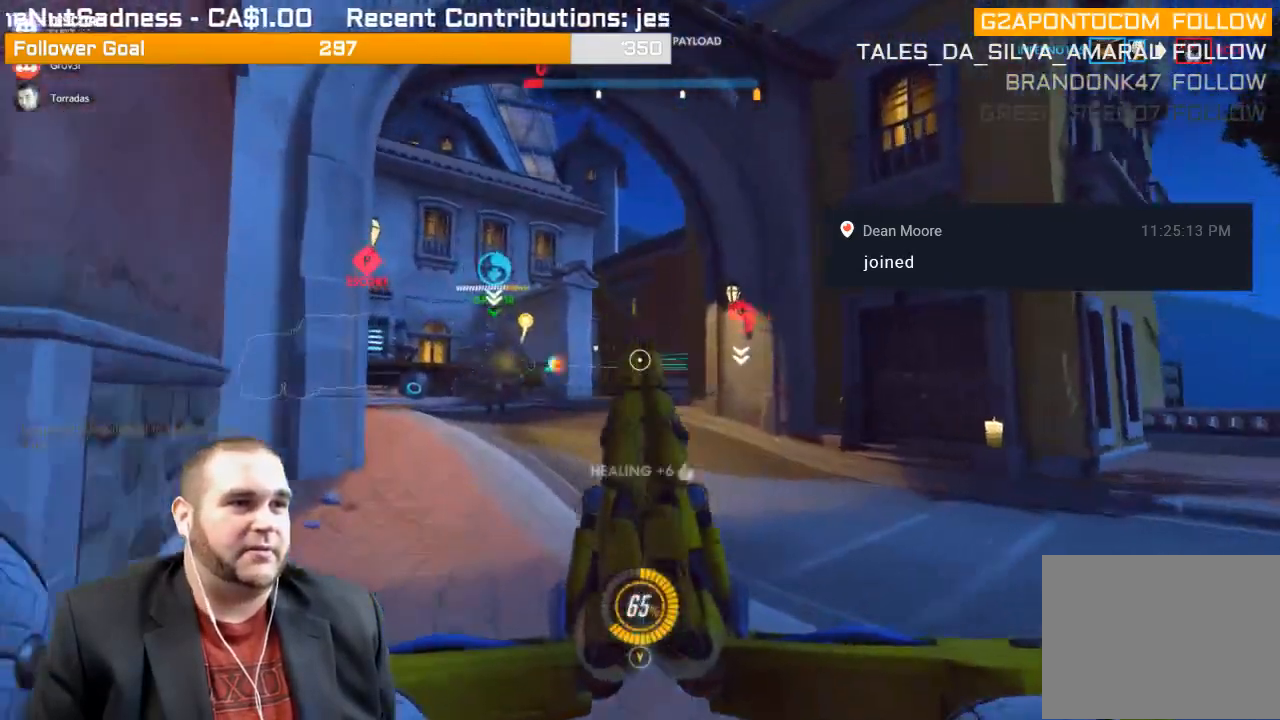
{"buttons": [], "left_stick": "up-left", "right_stick": "center", "events": [[483, "right_stick", "center"]]}
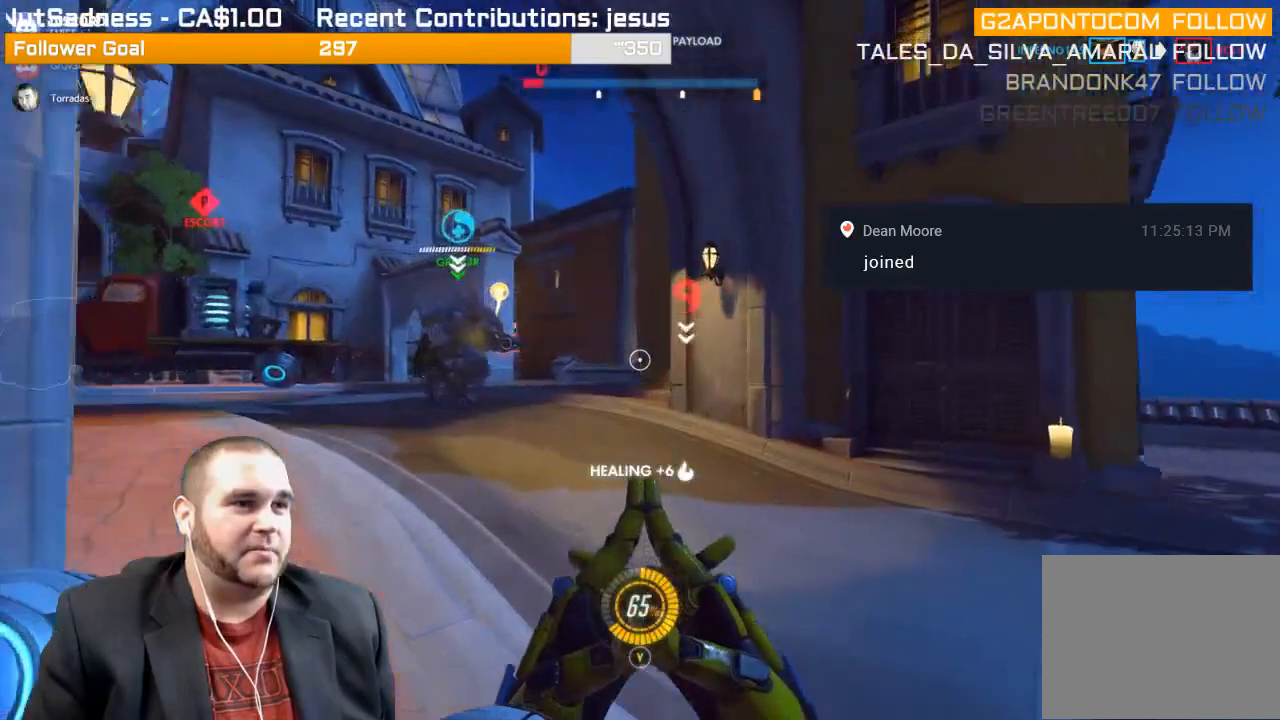
{"buttons": [], "left_stick": "up-left", "right_stick": "right", "events": [[200, "right_stick", "right"]]}
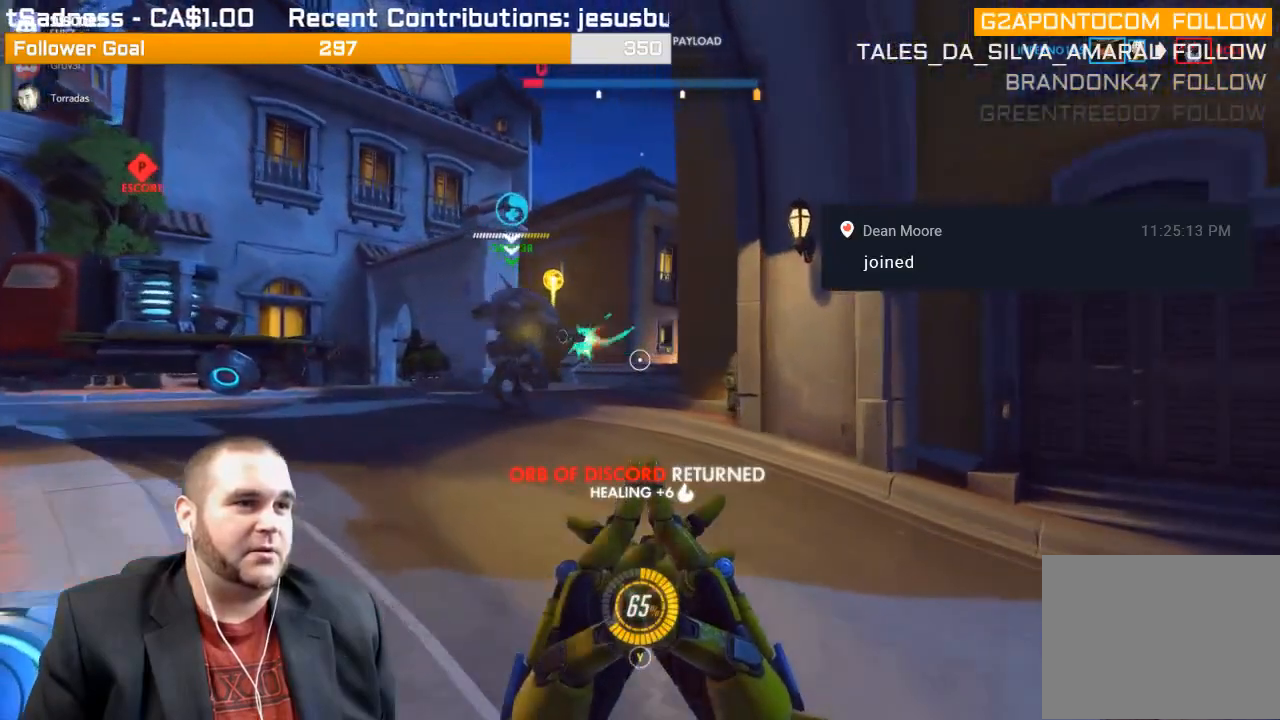
{"buttons": [], "left_stick": "up-left", "right_stick": "right", "events": []}
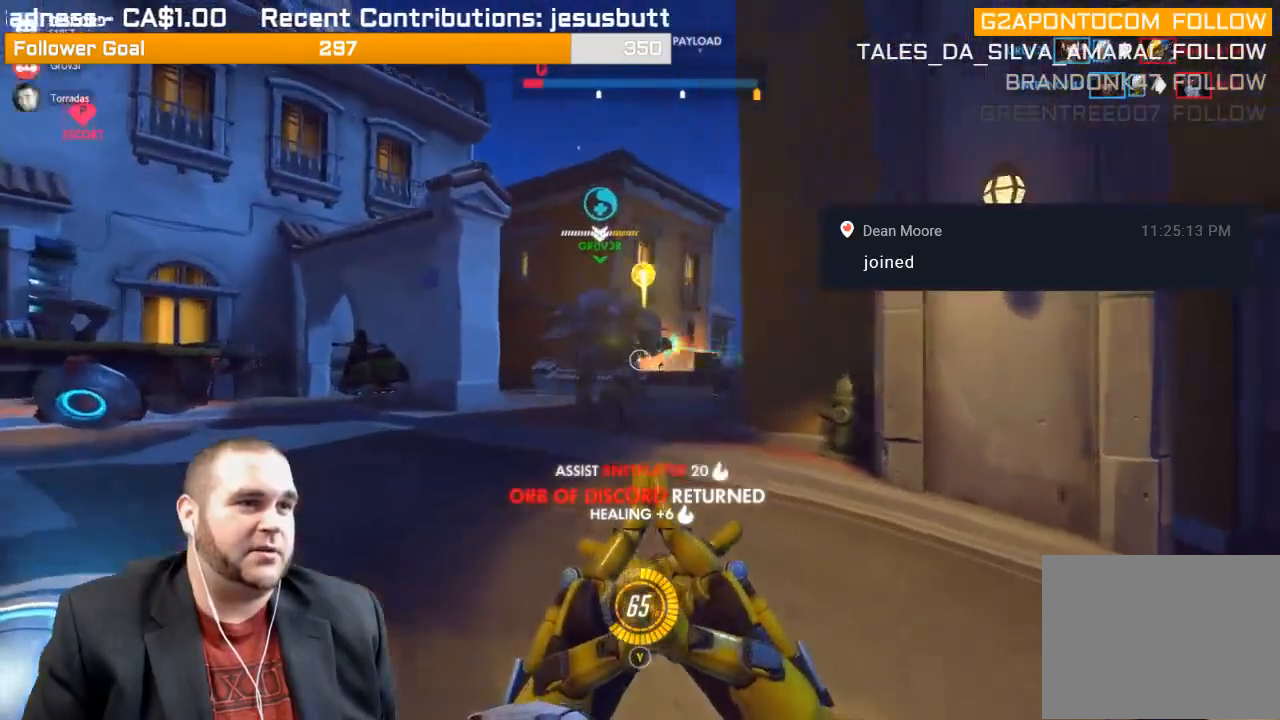
{"buttons": [], "left_stick": "right", "right_stick": "left", "events": [[250, "right_stick", "center"], [283, "left_stick", "center"], [367, "left_stick", "right"], [433, "right_stick", "left"]]}
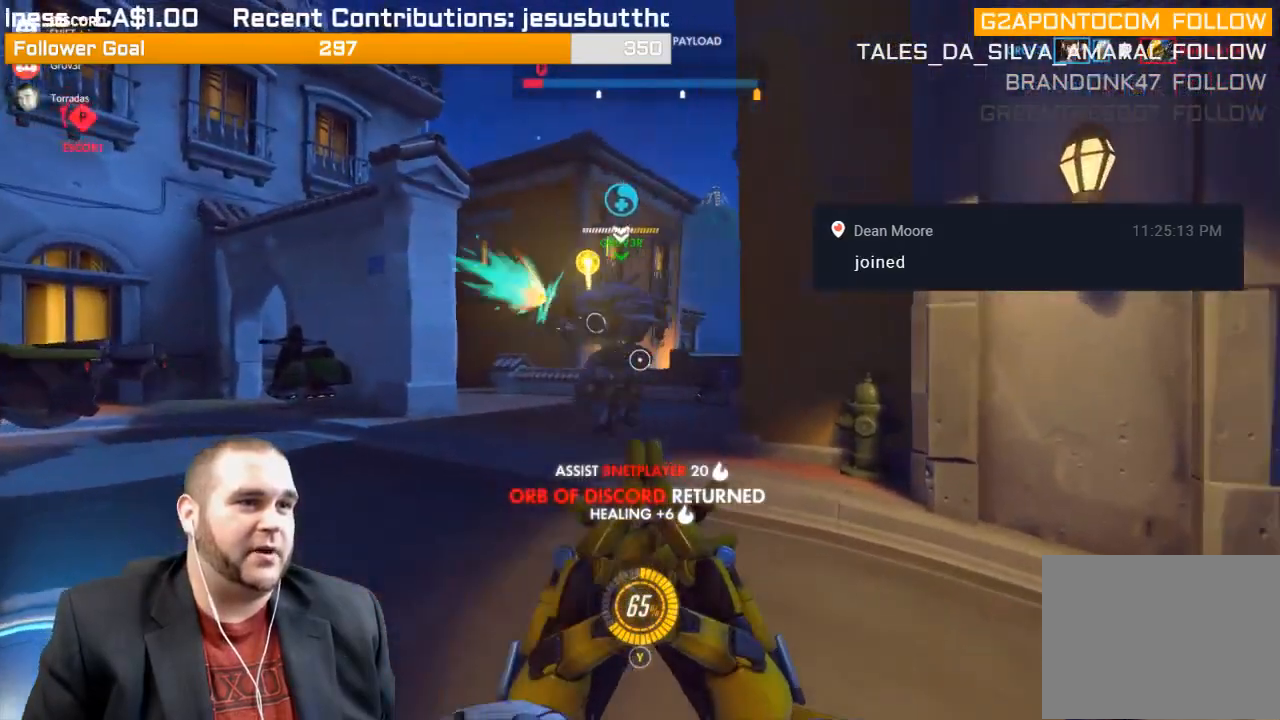
{"buttons": [], "left_stick": "right", "right_stick": "left", "events": [[100, "R1", "down"], [283, "R1", "up"]]}
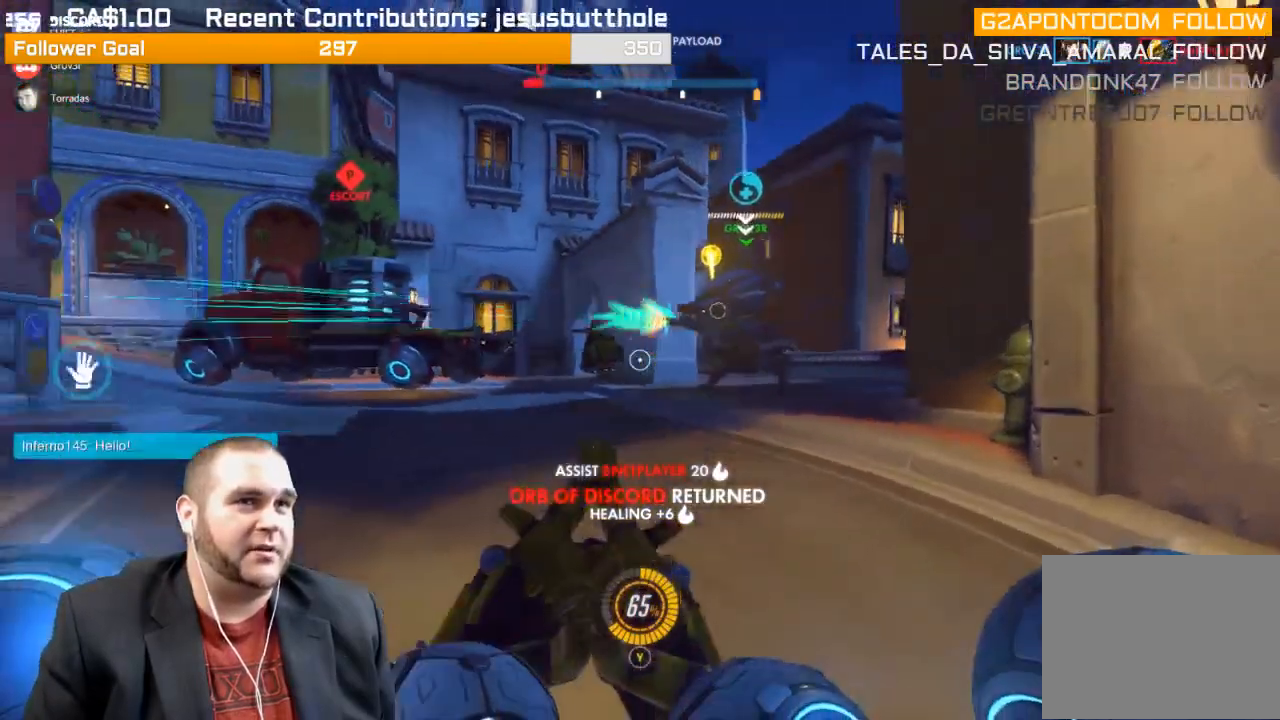
{"buttons": ["L1", "R2"], "left_stick": "up-right", "right_stick": "left", "events": [[133, "R2", "down"], [133, "right_stick", "center"], [283, "left_stick", "up-right"], [317, "right_stick", "left"], [383, "L1", "down"]]}
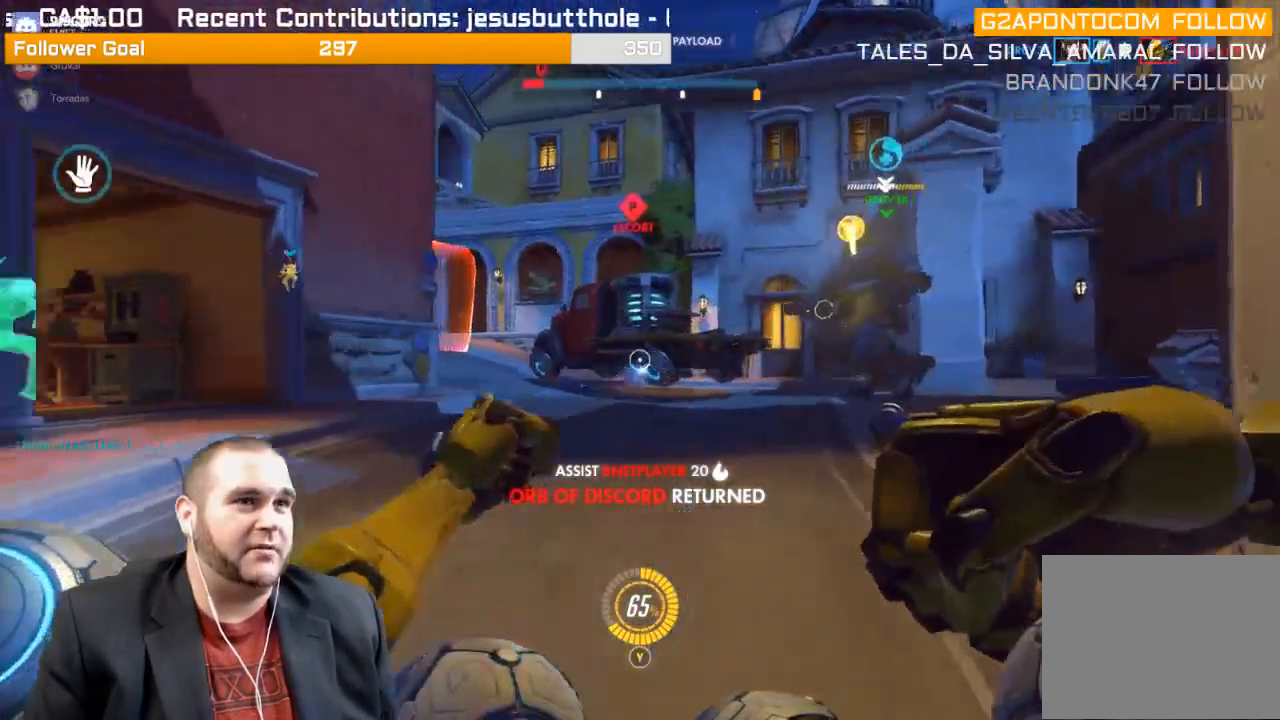
{"buttons": ["R2"], "left_stick": "down-left", "right_stick": "left", "events": [[33, "L1", "up"], [33, "right_stick", "center"], [350, "right_stick", "left"], [417, "L1", "down"], [417, "left_stick", "down-right"], [500, "L1", "up"], [500, "left_stick", "down-left"]]}
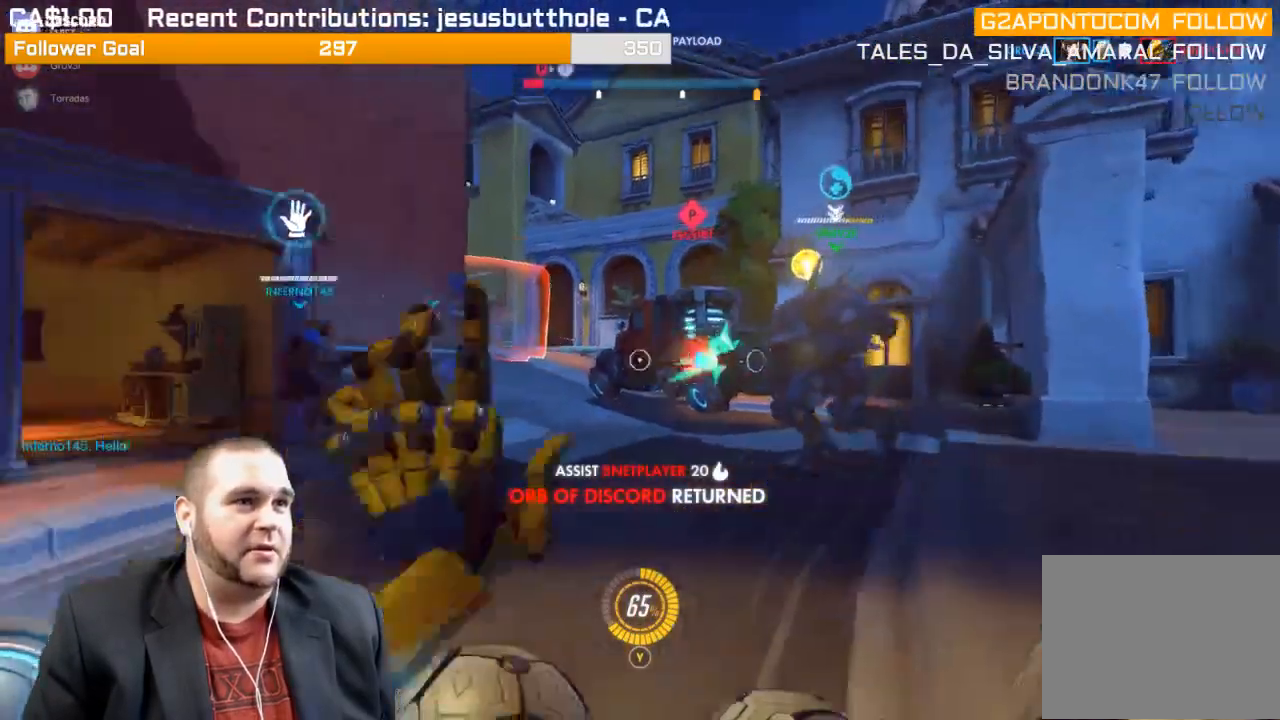
{"buttons": ["L1", "R2"], "left_stick": "up-right", "right_stick": "center", "events": [[50, "L1", "down"], [200, "L1", "up"], [217, "right_stick", "center"], [267, "L1", "down"], [383, "L1", "up"], [383, "left_stick", "center"], [417, "L1", "down"], [450, "left_stick", "up-right"]]}
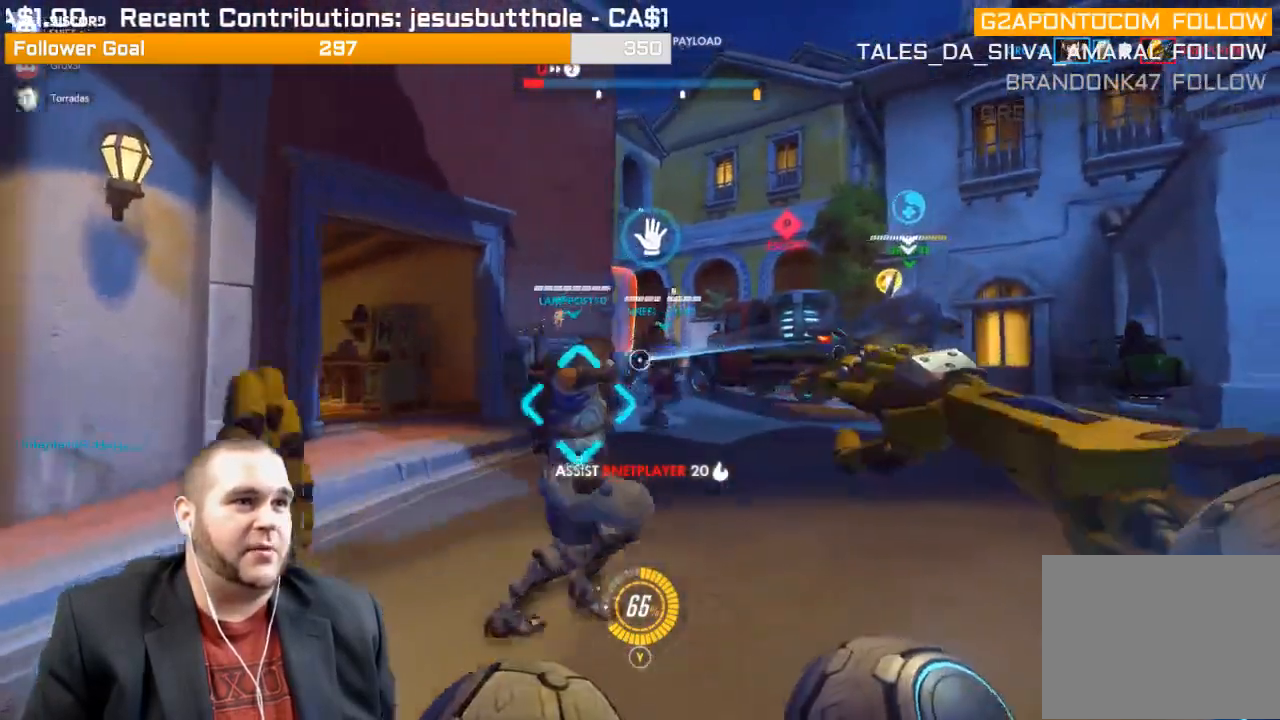
{"buttons": ["R2"], "left_stick": "up-right", "right_stick": "left", "events": [[67, "L1", "up"], [183, "L1", "down"], [250, "L1", "up"], [333, "L1", "down"], [417, "right_stick", "left"], [483, "L1", "up"]]}